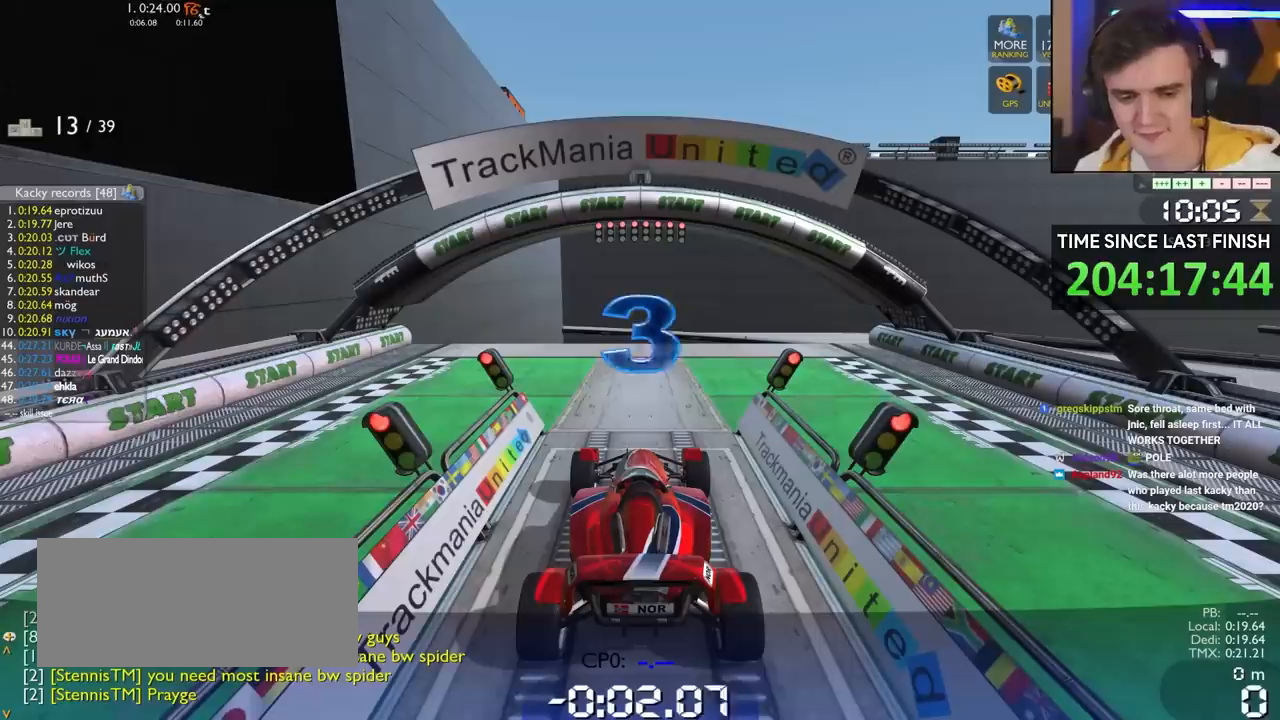
Gameplay with keyboard; each line is a JSON object with the keys held at the frame after it. "events" lists presses ("down") and releases ("up") of "brake", "down", "left", "right" and "up" between this image and that frame as [ms after this image, input, new state], when the widget could be followed in between. No other keys are recorded. Mouse input is not recorded. Key names are as the overlay labels them; some are game actions (e.g. jump) rather than physical keys.
{"keys": ["down"], "events": []}
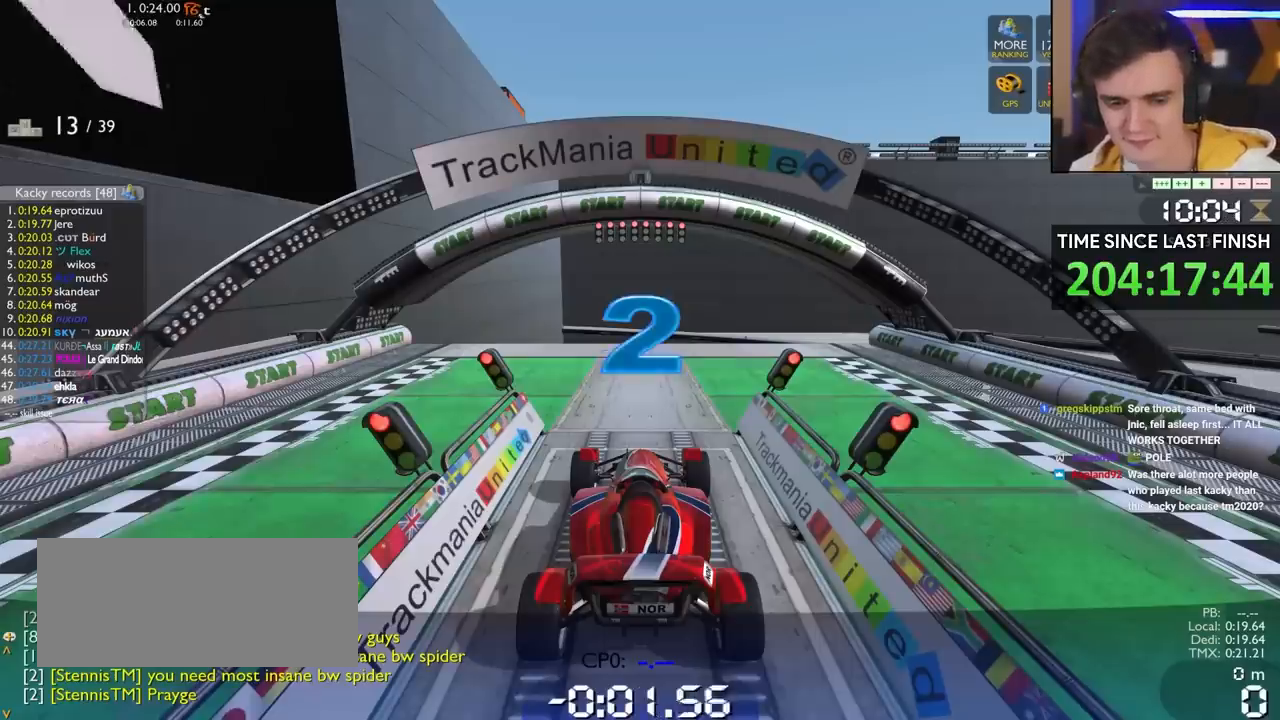
{"keys": ["down"], "events": []}
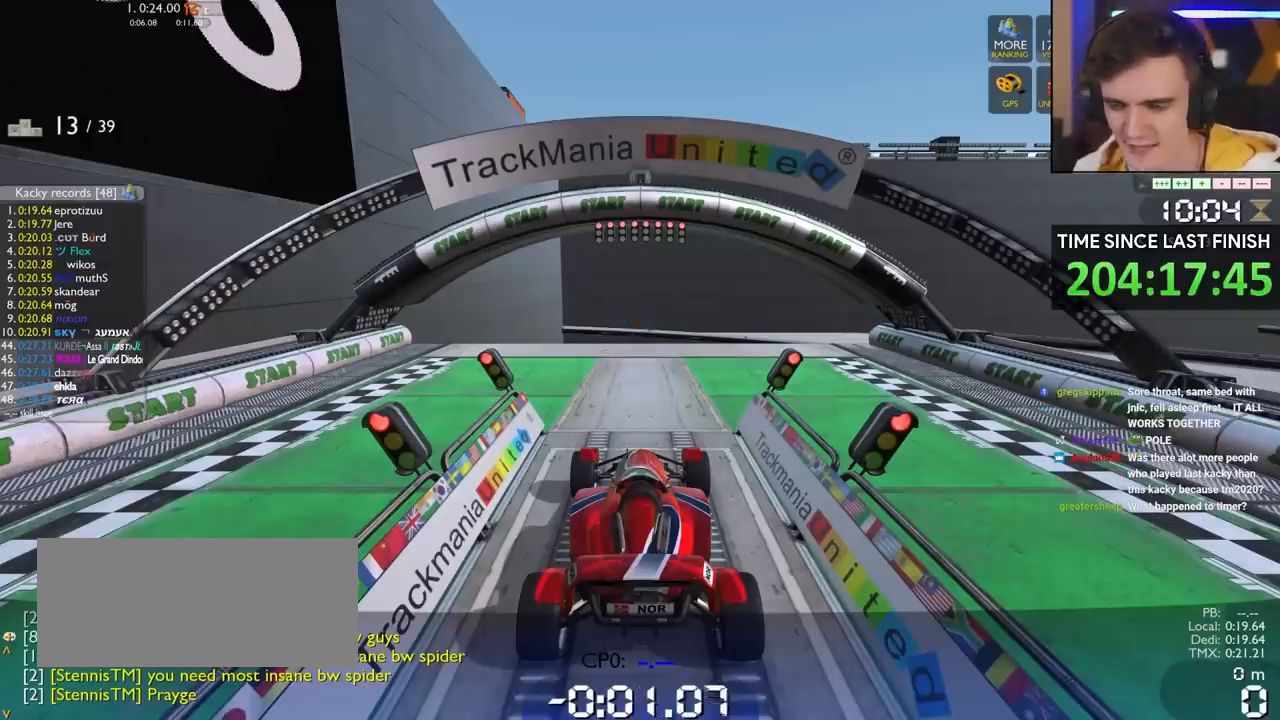
{"keys": ["down"], "events": []}
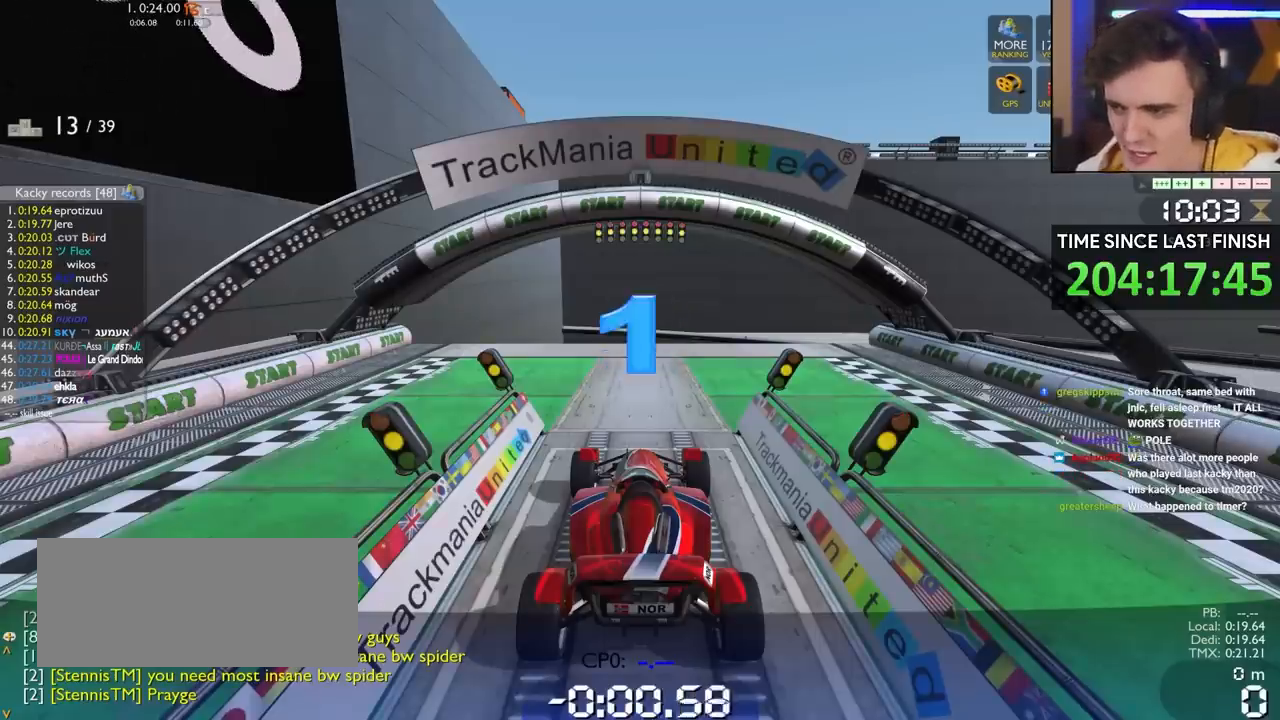
{"keys": ["down"], "events": []}
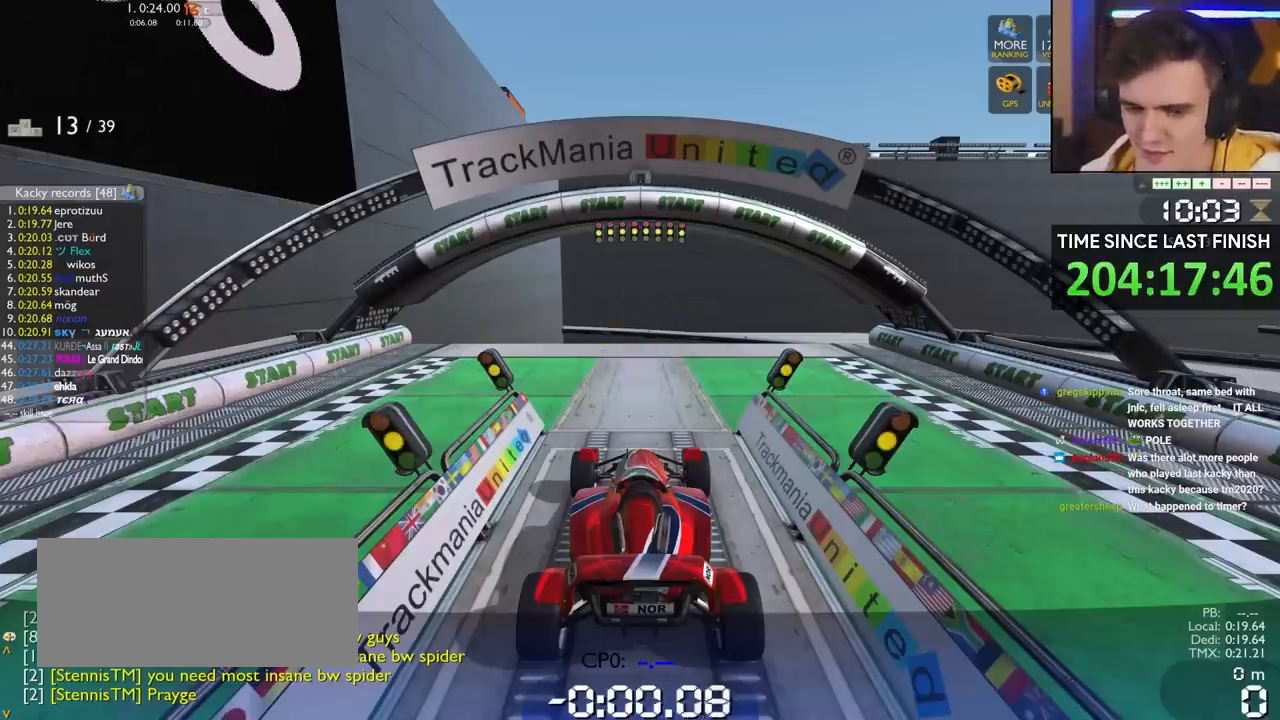
{"keys": ["down", "left"], "events": [[300, "left", "down"], [400, "left", "up"], [483, "left", "down"]]}
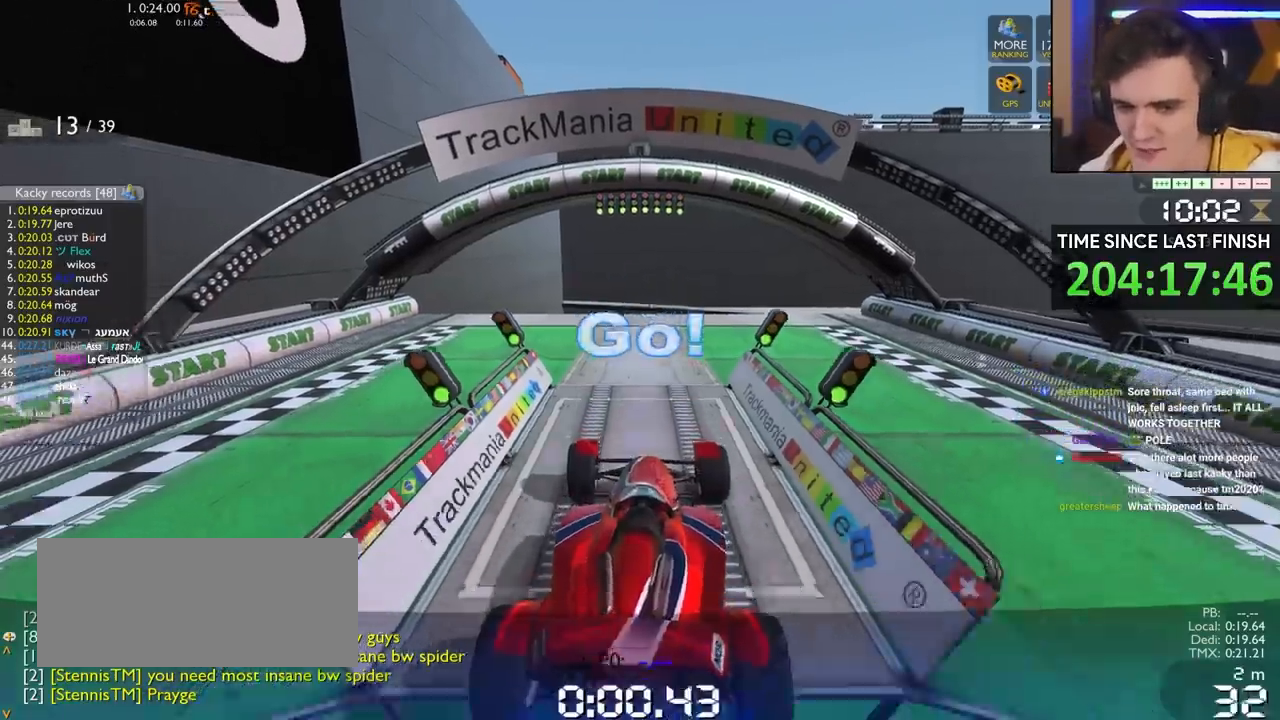
{"keys": ["down"], "events": [[83, "left", "up"]]}
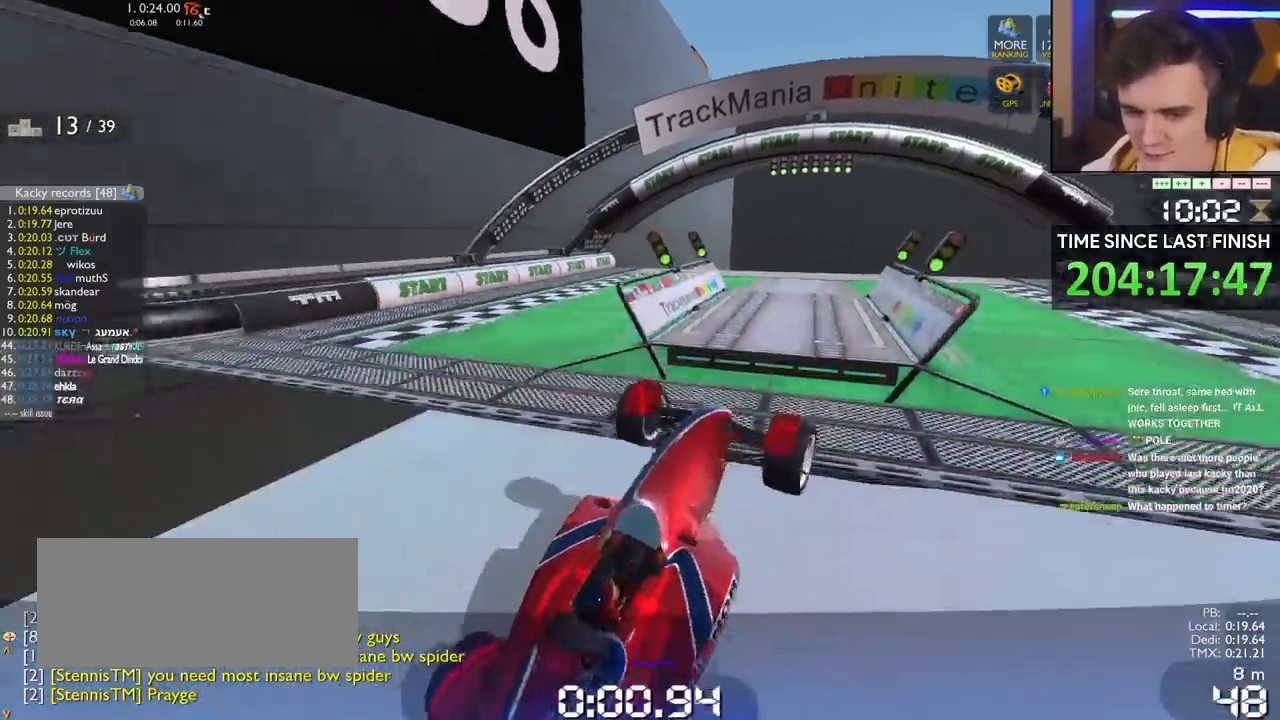
{"keys": ["down"], "events": []}
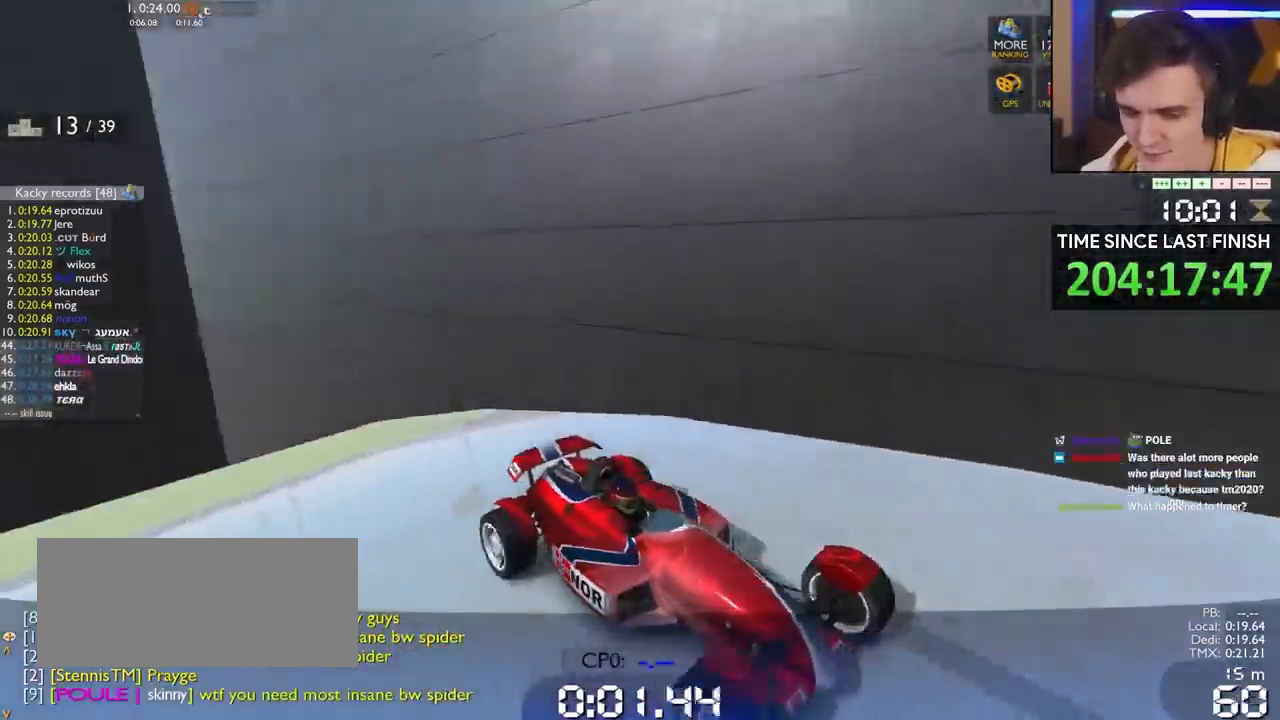
{"keys": ["down", "right"], "events": [[133, "right", "down"], [233, "right", "up"], [333, "right", "down"]]}
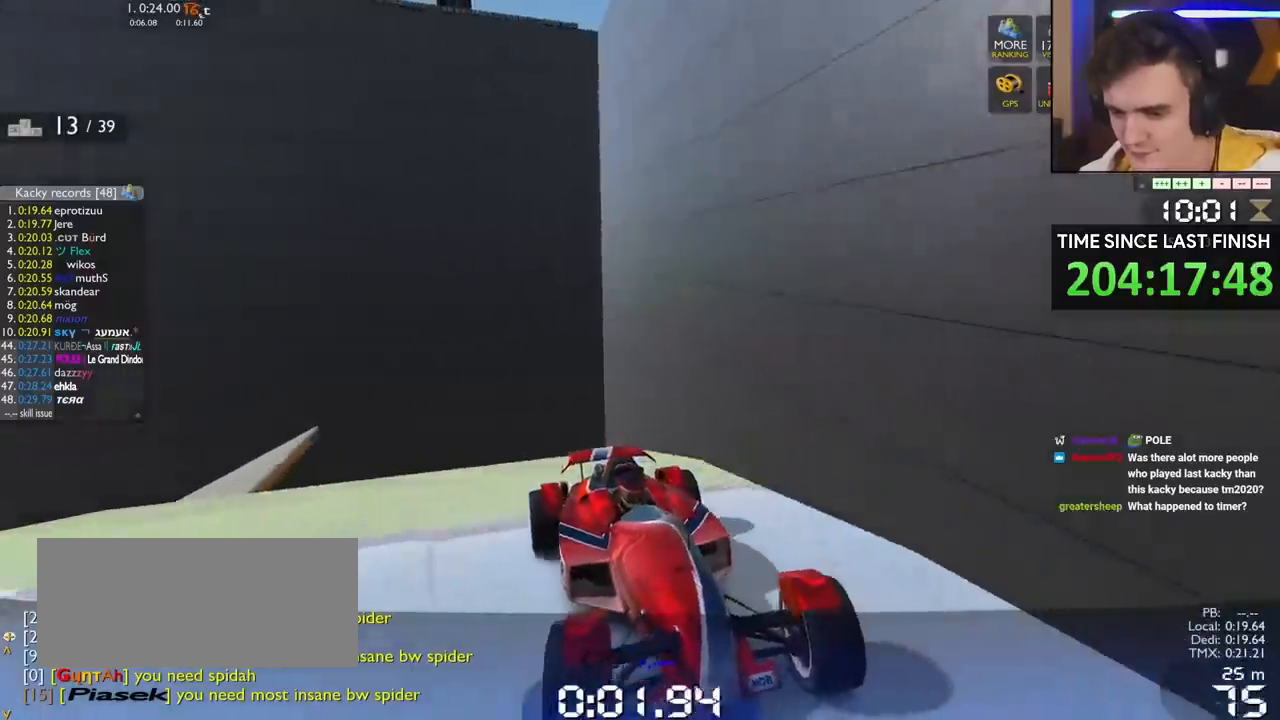
{"keys": ["down"], "events": [[17, "right", "up"], [100, "right", "down"], [250, "right", "up"], [333, "right", "down"], [483, "right", "up"]]}
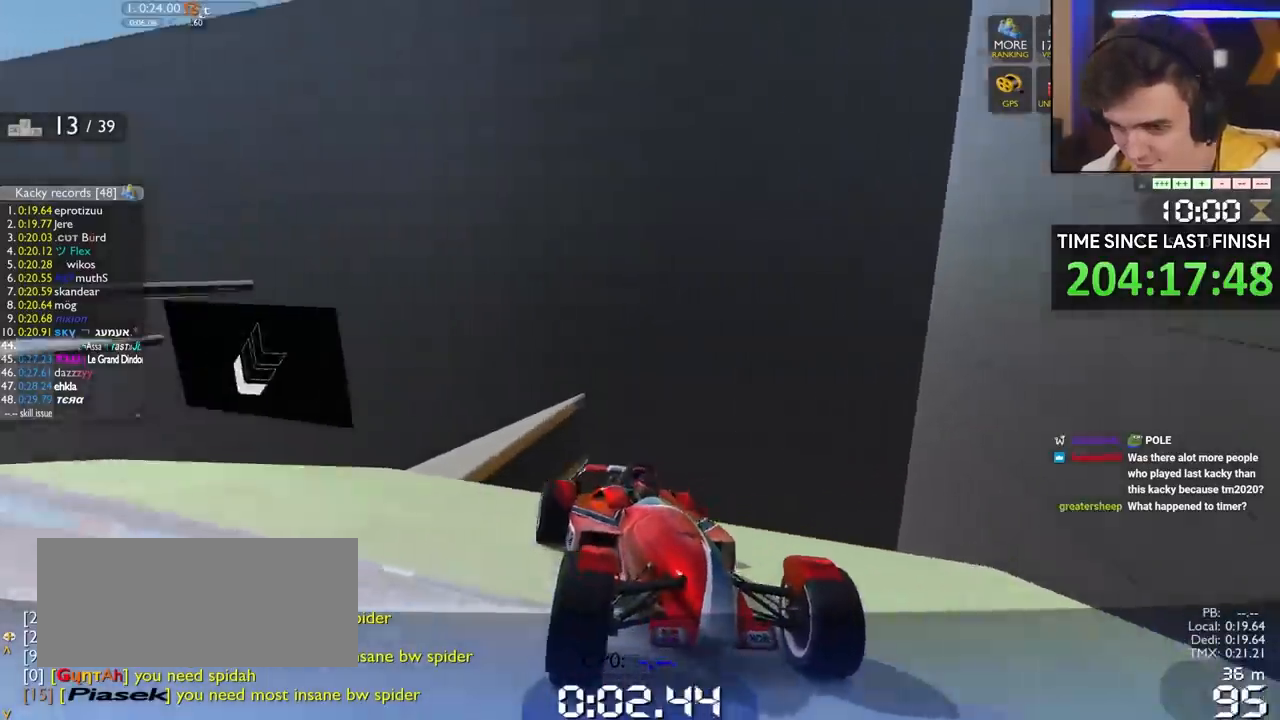
{"keys": ["down"], "events": [[83, "right", "down"], [217, "right", "up"], [267, "right", "down"], [400, "right", "up"]]}
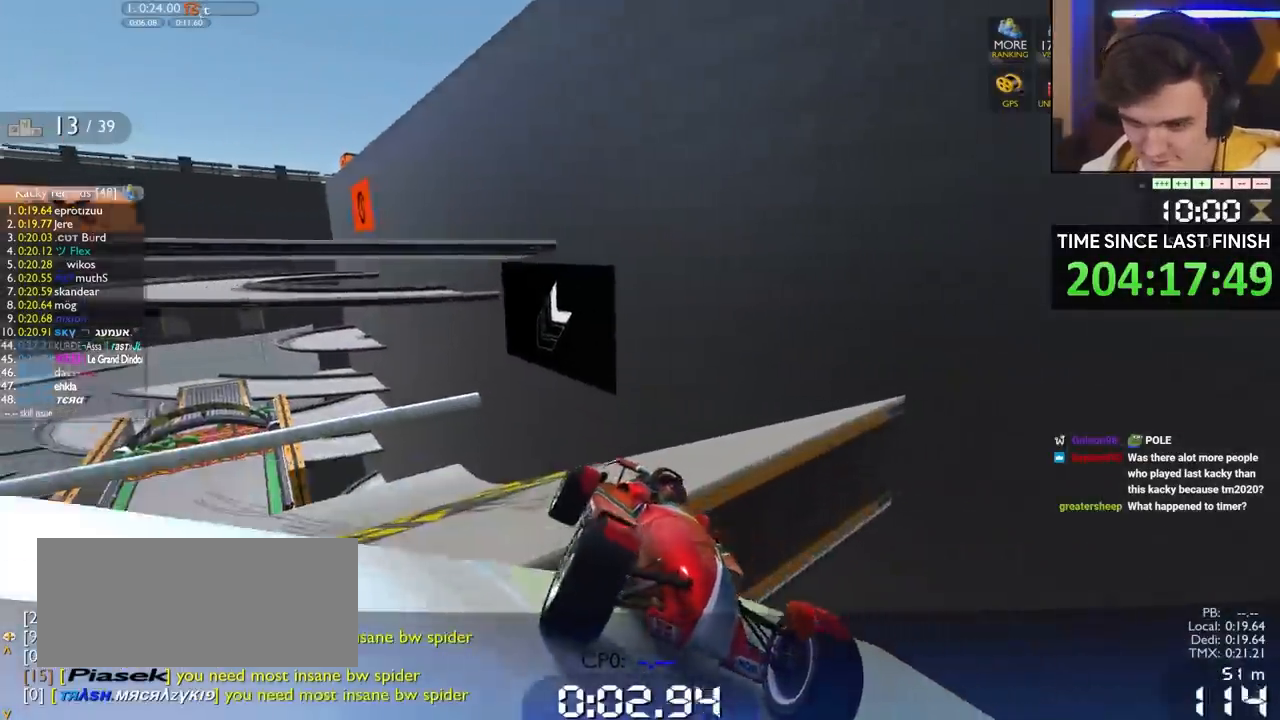
{"keys": ["down"], "events": []}
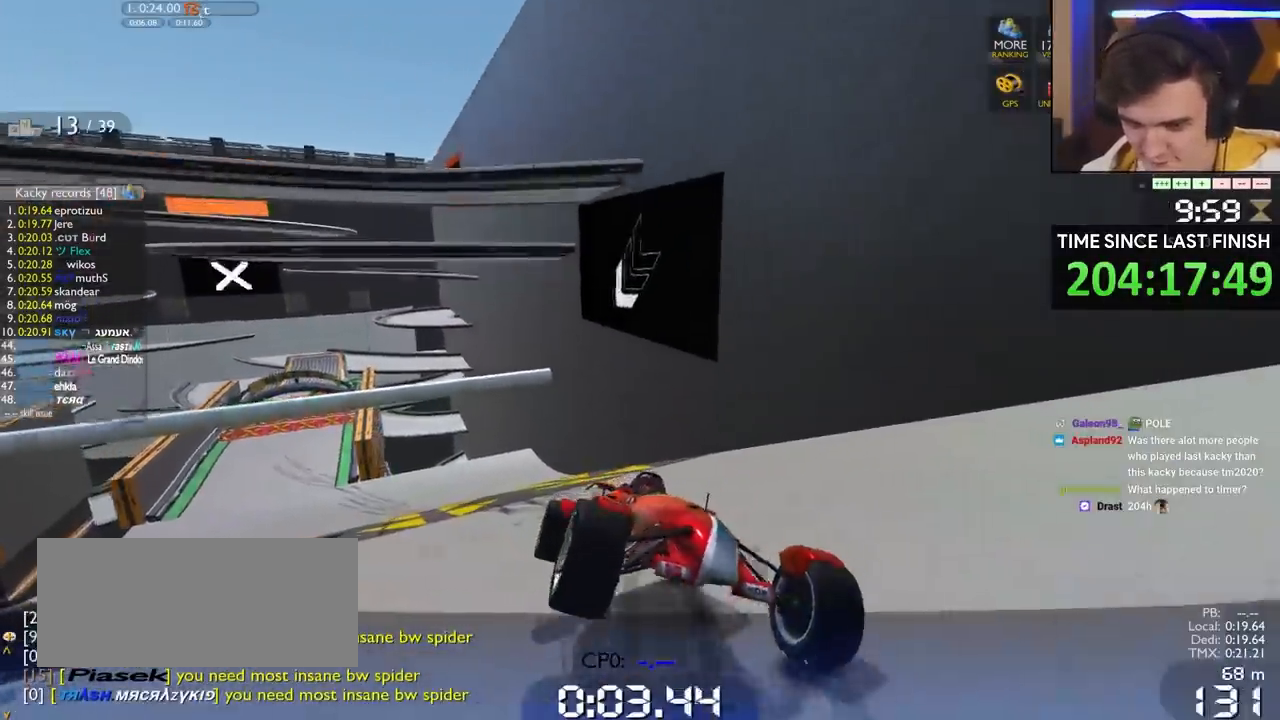
{"keys": ["down"], "events": [[17, "right", "down"], [150, "right", "up"], [333, "right", "down"], [483, "right", "up"]]}
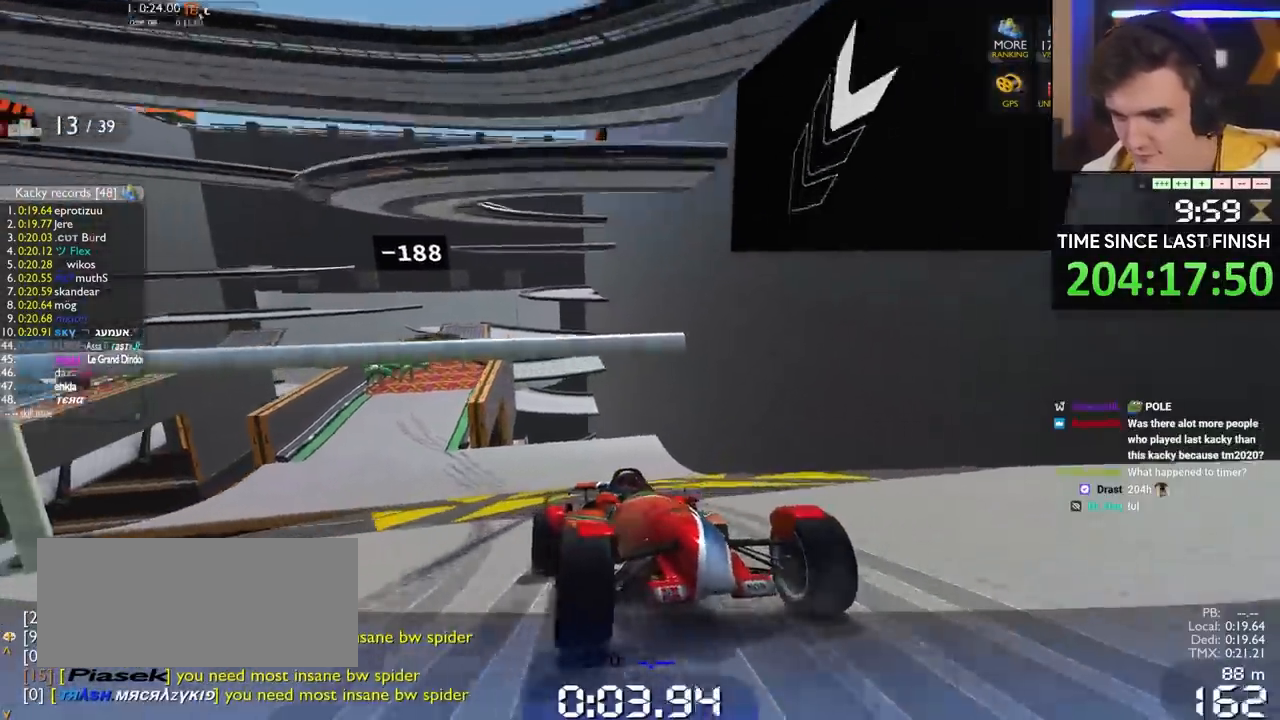
{"keys": ["down"], "events": [[217, "right", "down"], [317, "right", "up"], [400, "right", "down"], [500, "right", "up"]]}
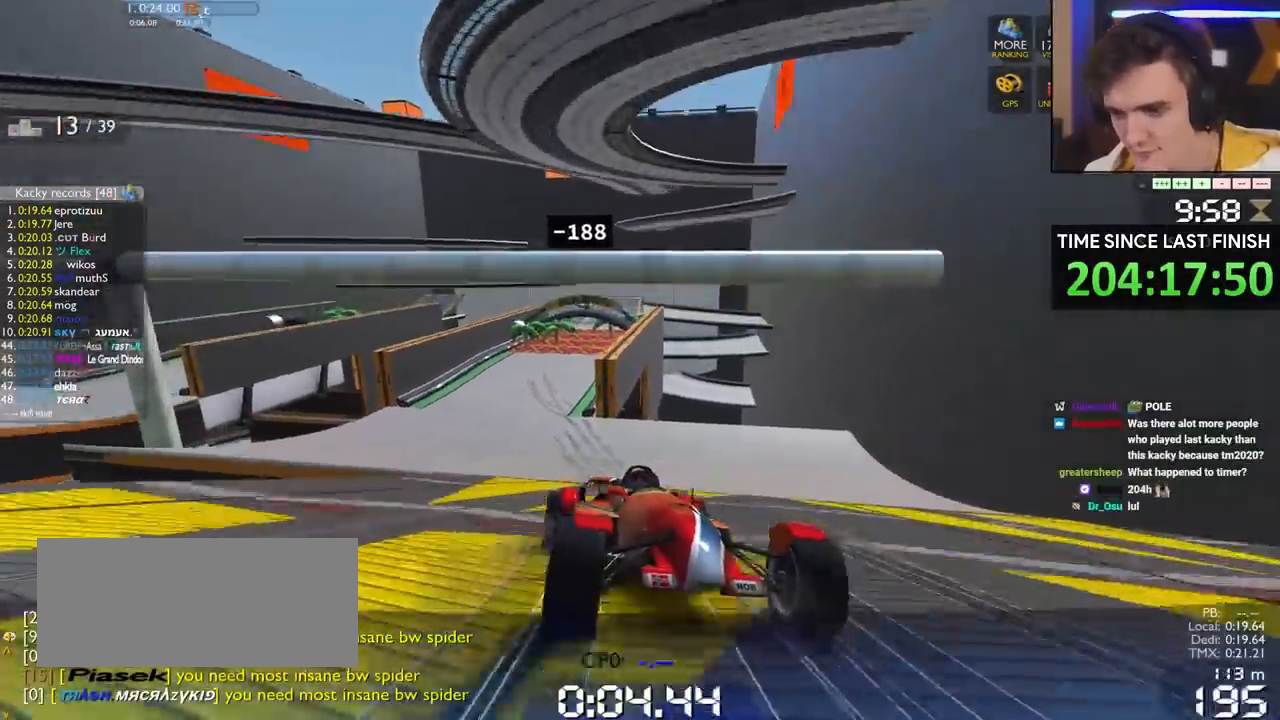
{"keys": ["down", "right"], "events": [[133, "right", "down"], [233, "right", "up"], [417, "right", "down"]]}
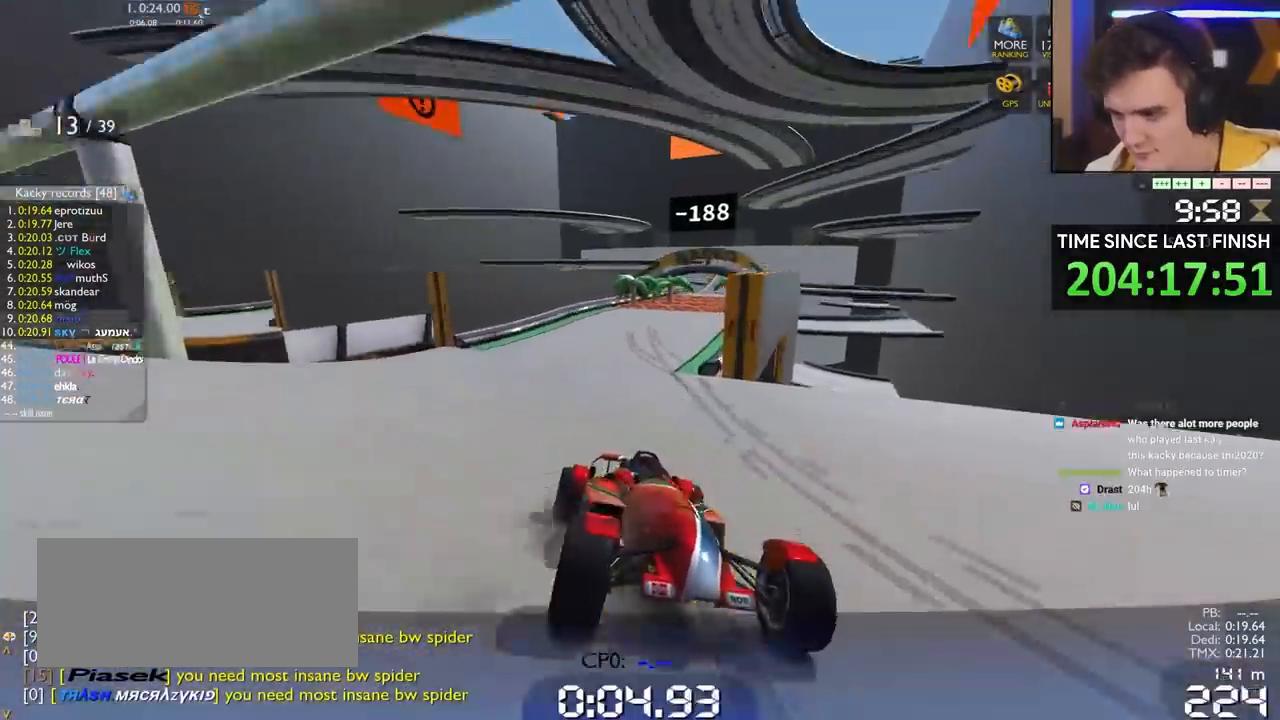
{"keys": ["down", "left"], "events": [[17, "right", "up"], [150, "left", "down"]]}
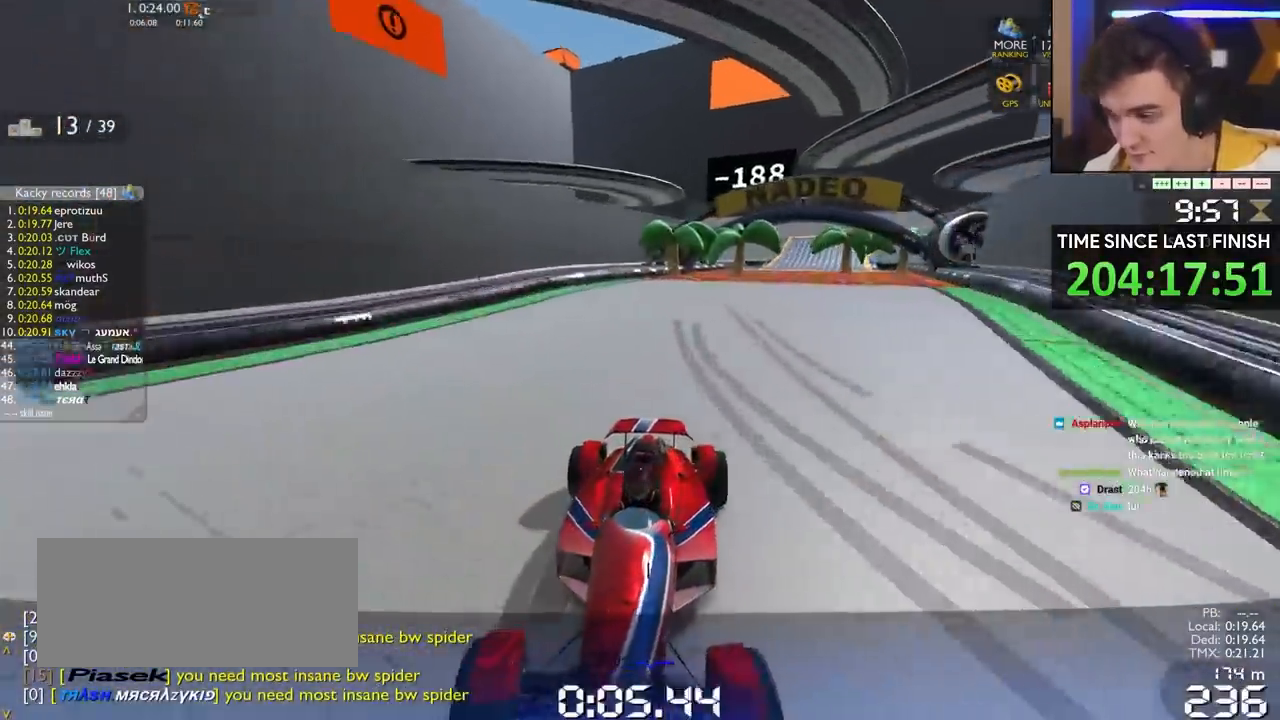
{"keys": ["down"], "events": [[117, "left", "up"], [217, "right", "down"], [267, "right", "up"]]}
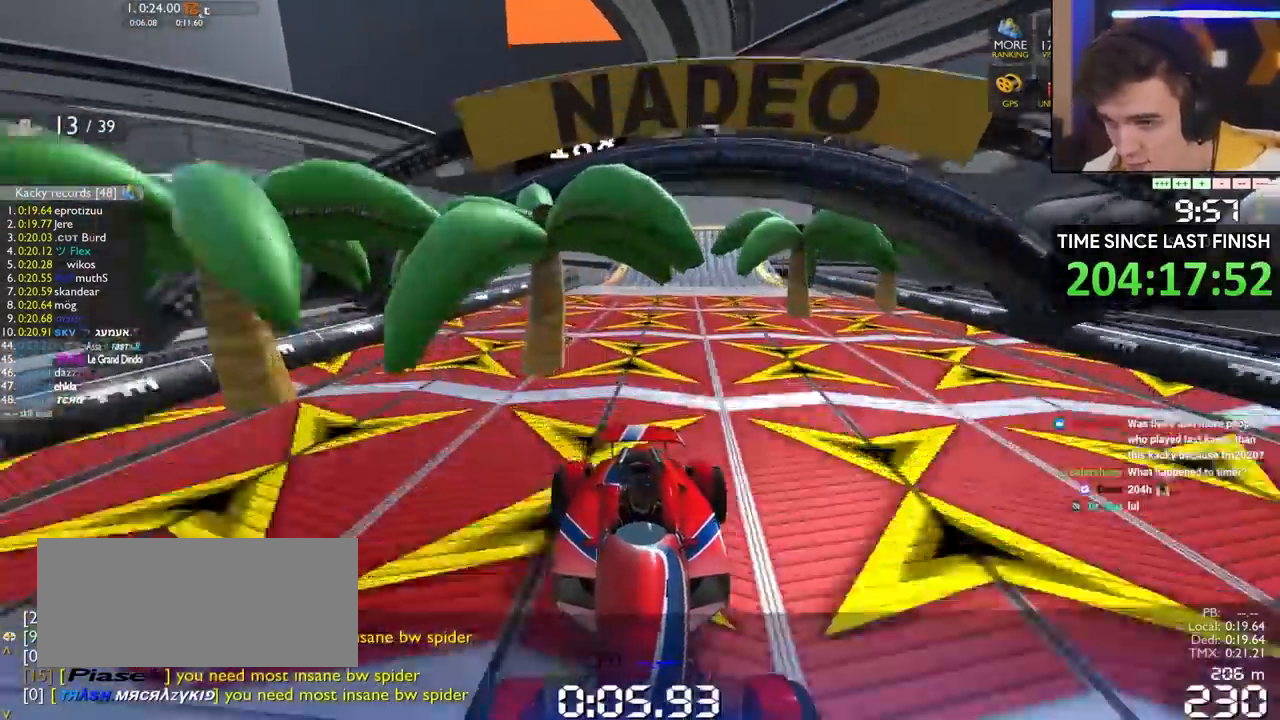
{"keys": ["down"], "events": [[233, "left", "down"], [317, "left", "up"]]}
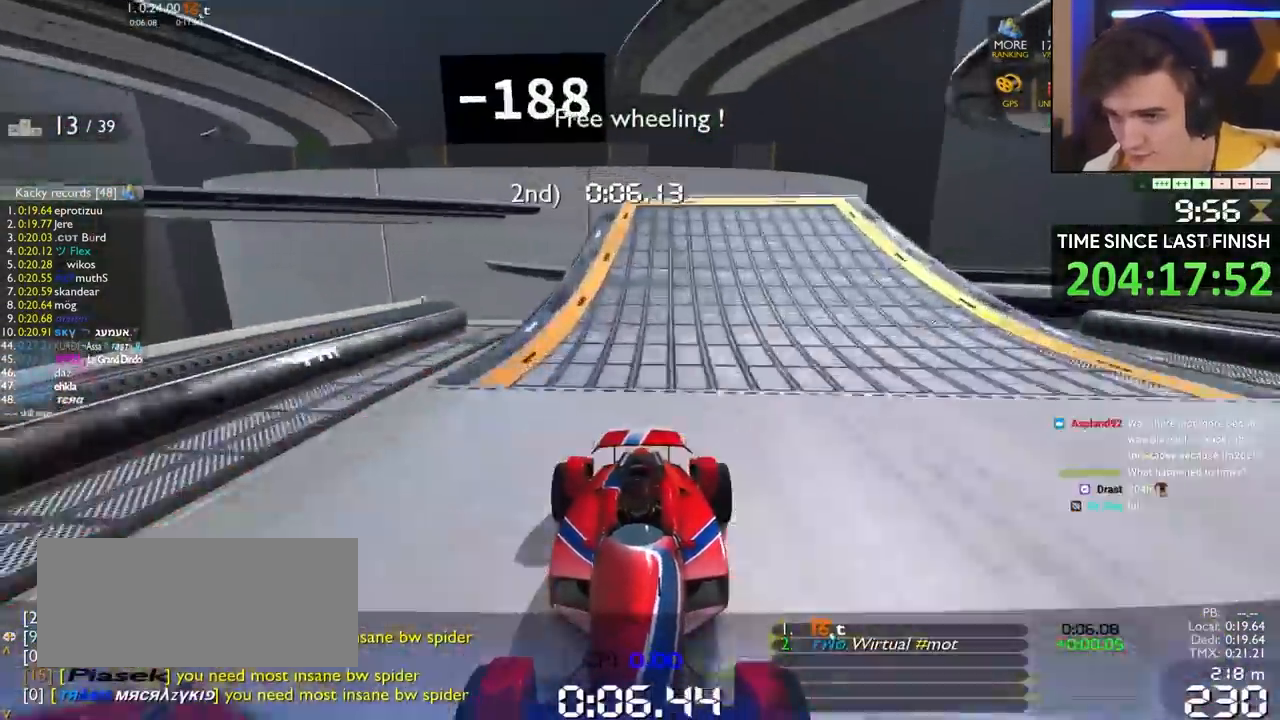
{"keys": ["down"], "events": [[433, "right", "down"], [483, "right", "up"]]}
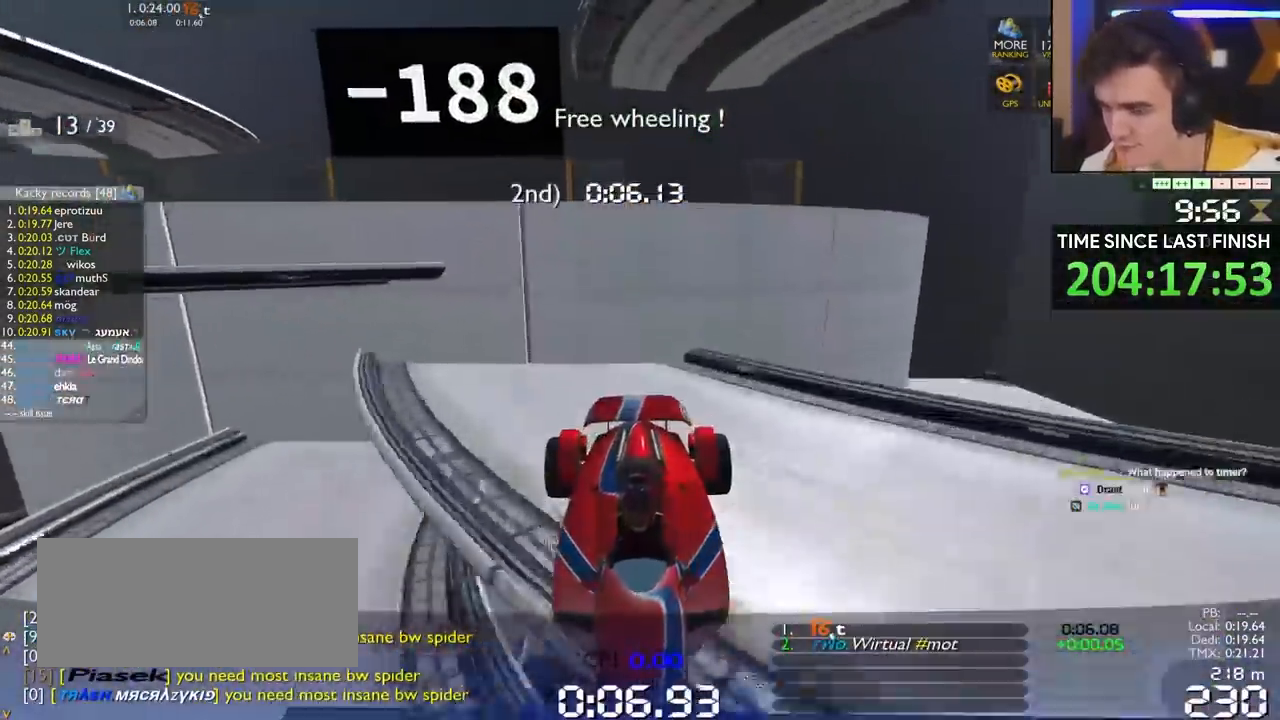
{"keys": ["down", "left"], "events": [[267, "left", "down"], [400, "left", "up"], [500, "left", "down"]]}
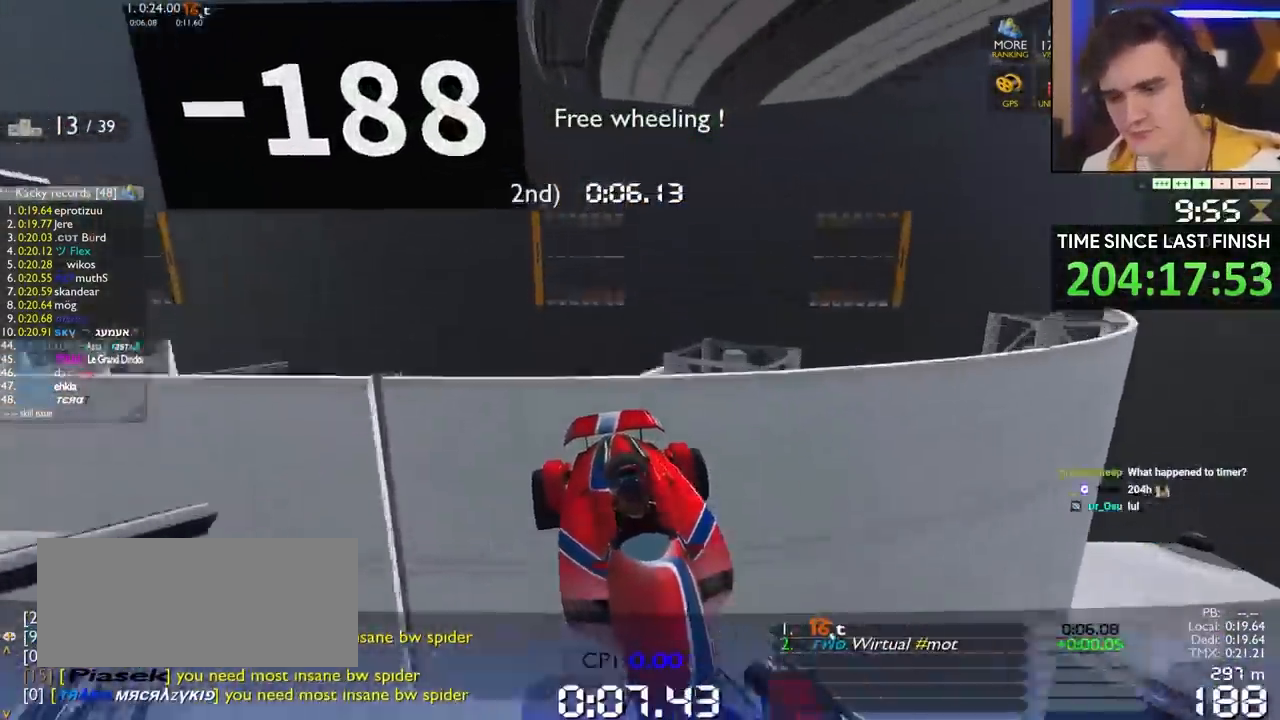
{"keys": ["down", "left"], "events": []}
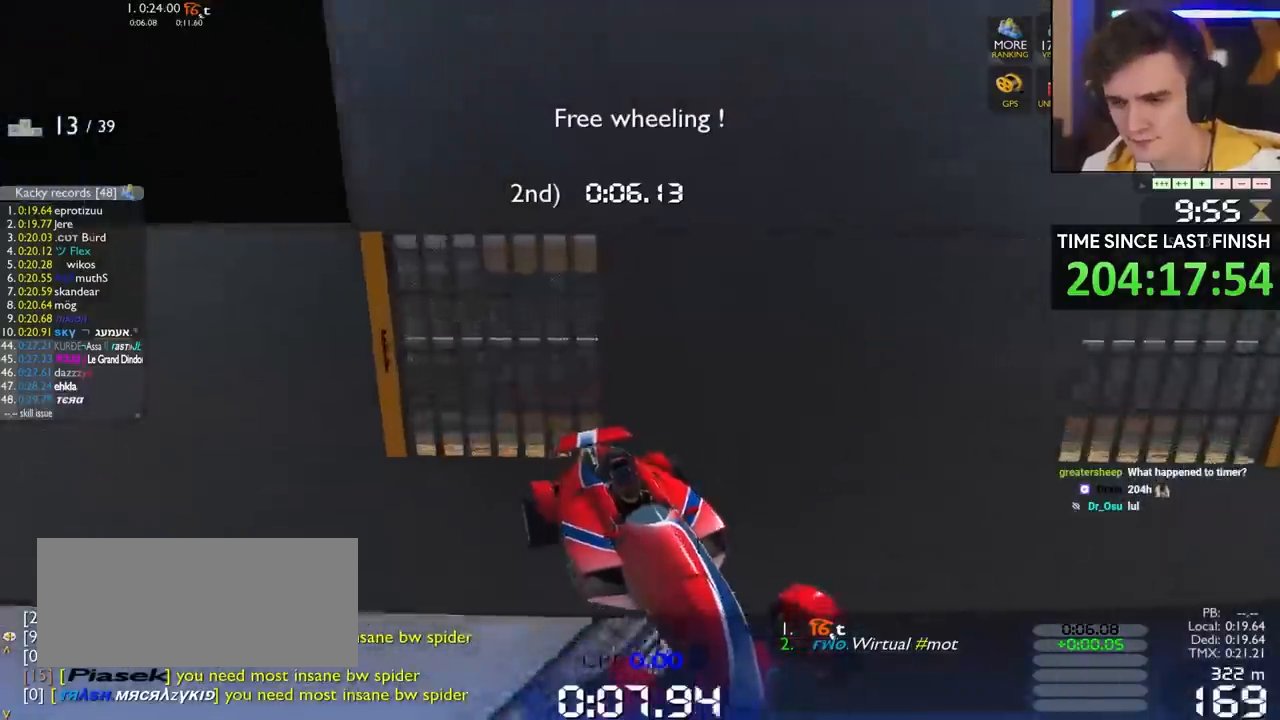
{"keys": ["down", "left"], "events": []}
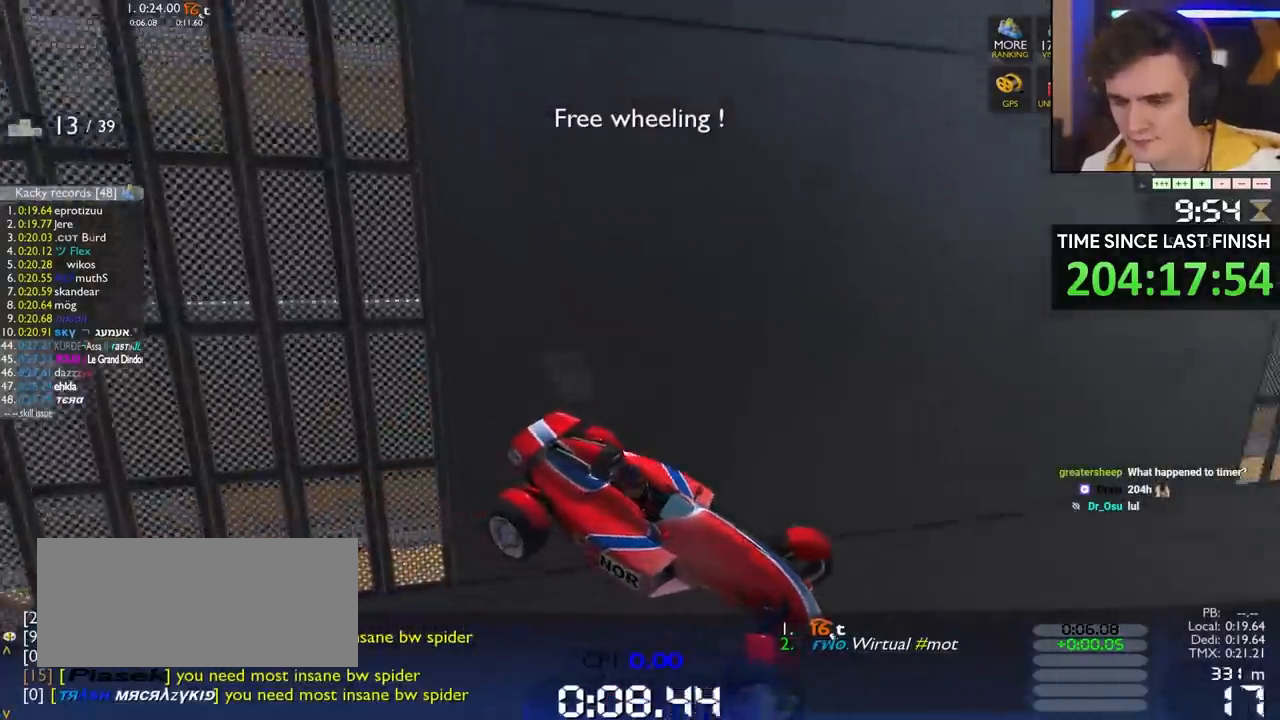
{"keys": ["down"], "events": [[500, "left", "up"]]}
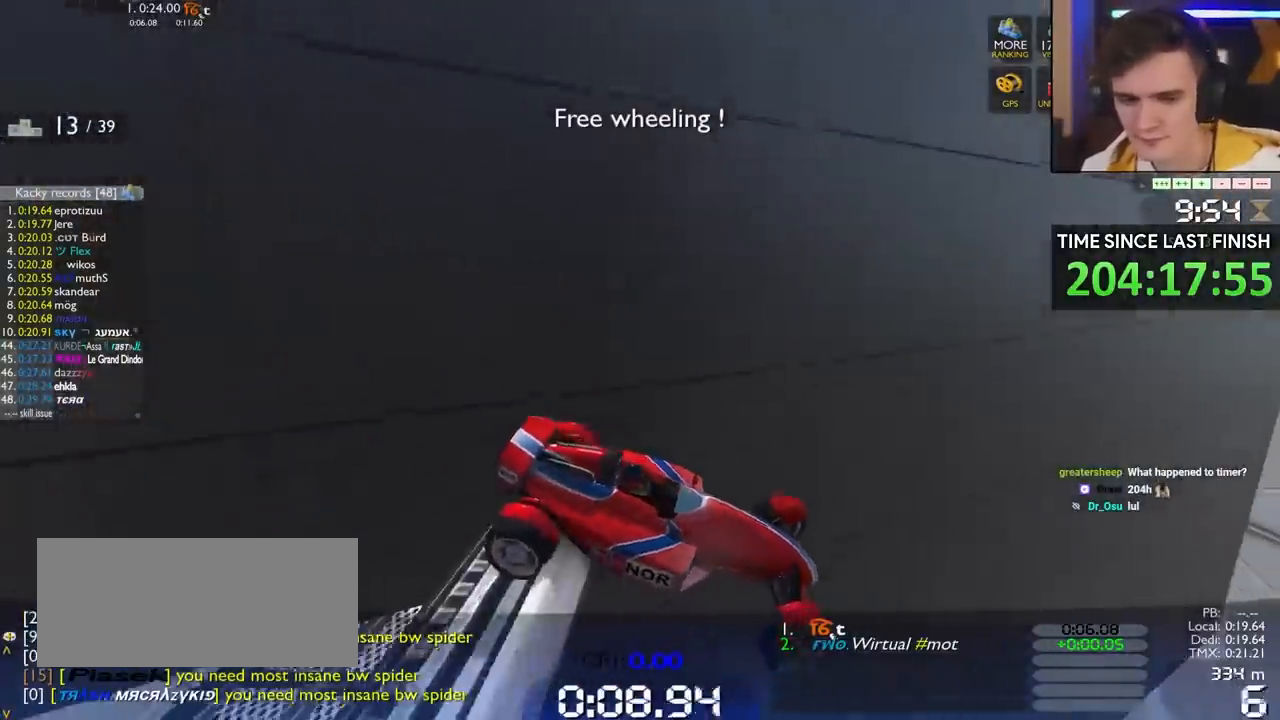
{"keys": ["down"], "events": [[100, "down", "up"], [150, "up", "down"], [200, "up", "up"], [233, "down", "down"]]}
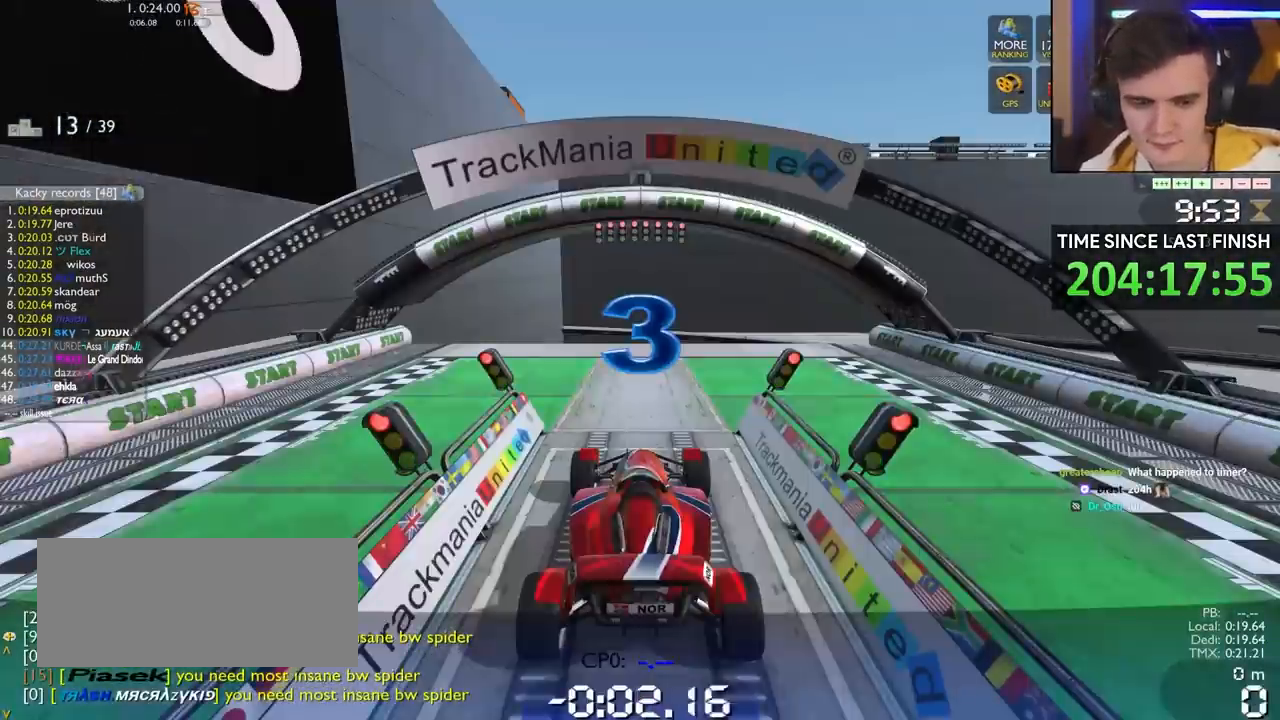
{"keys": ["down"], "events": []}
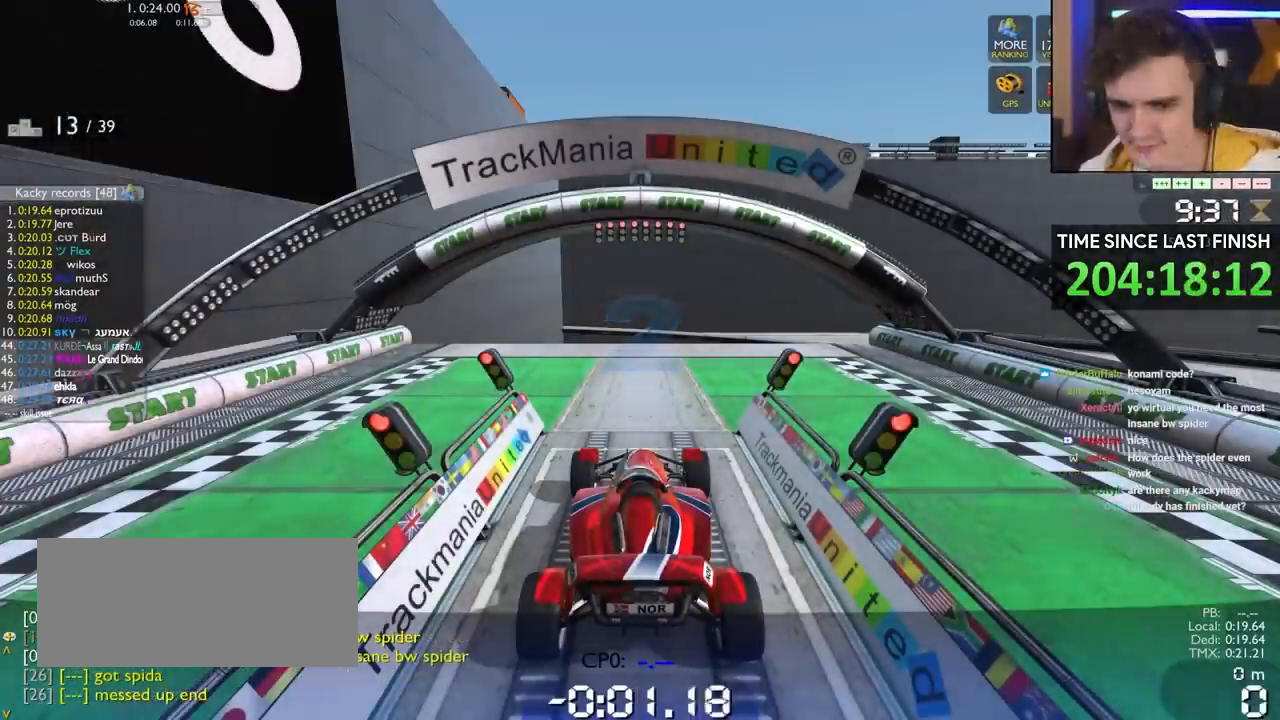
{"keys": ["down"], "events": []}
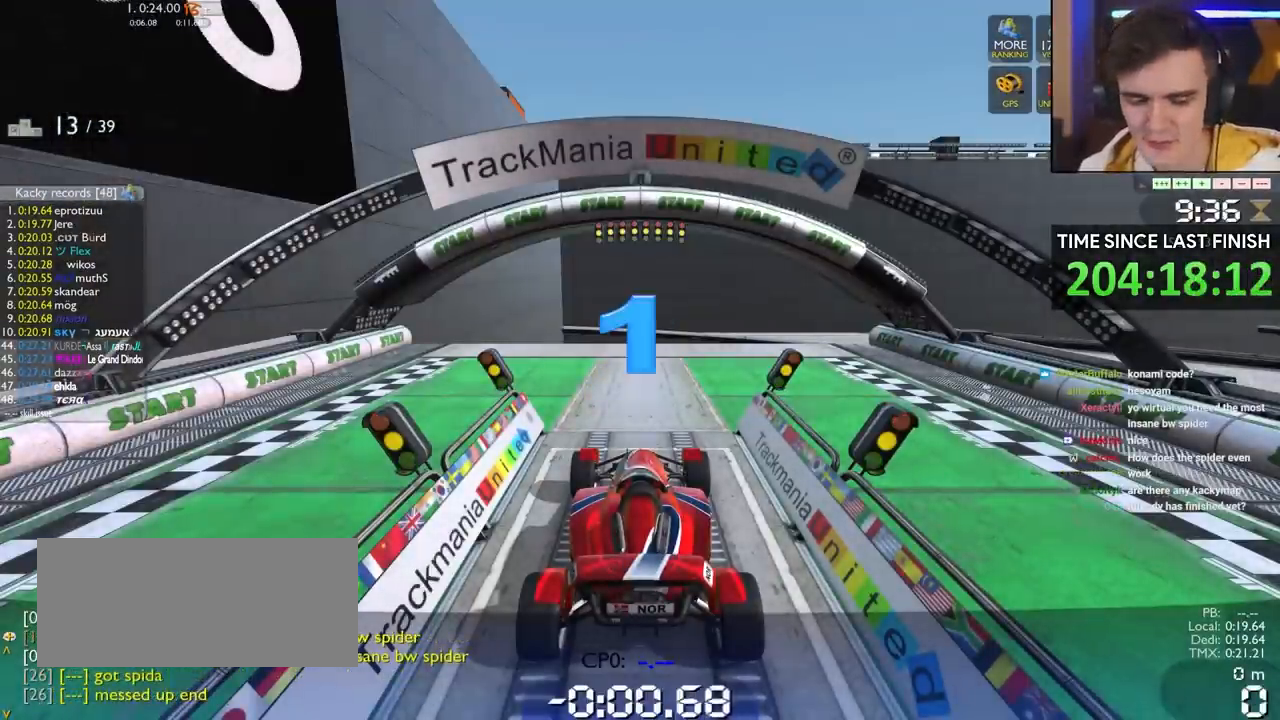
{"keys": ["down"], "events": []}
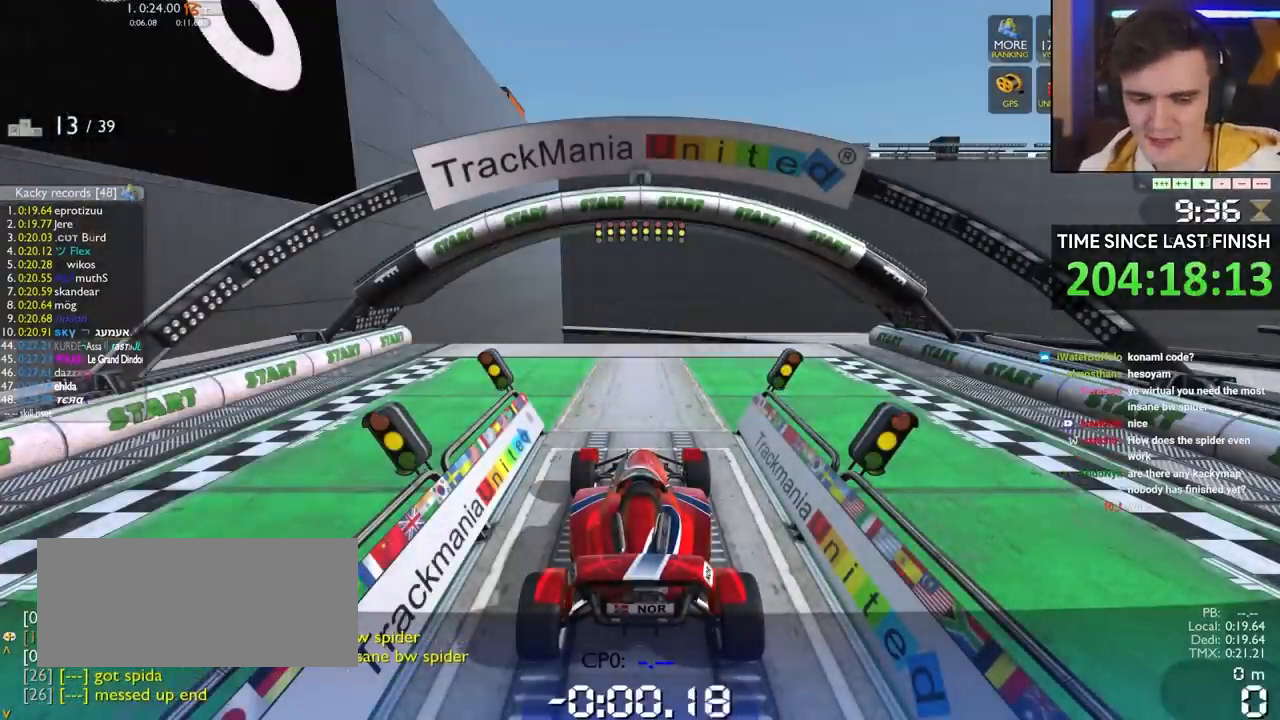
{"keys": ["down", "left"], "events": [[483, "left", "down"]]}
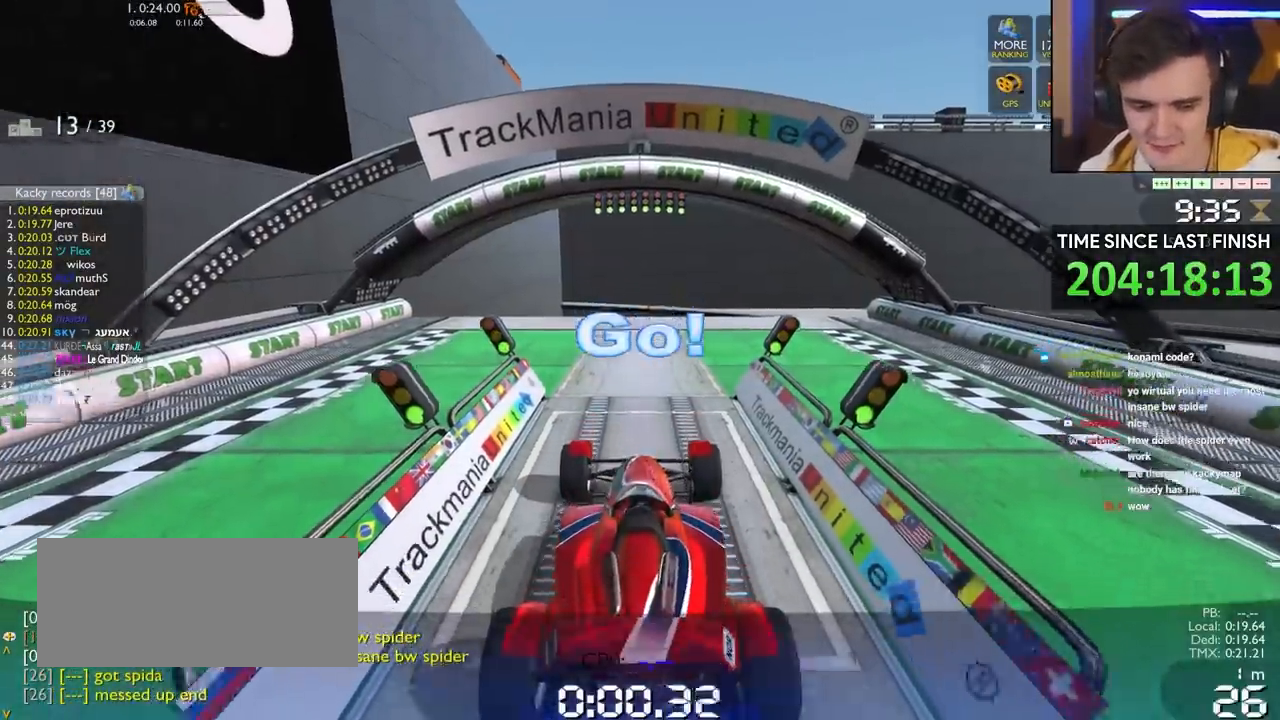
{"keys": ["down"], "events": [[83, "left", "up"], [133, "left", "down"], [217, "left", "up"]]}
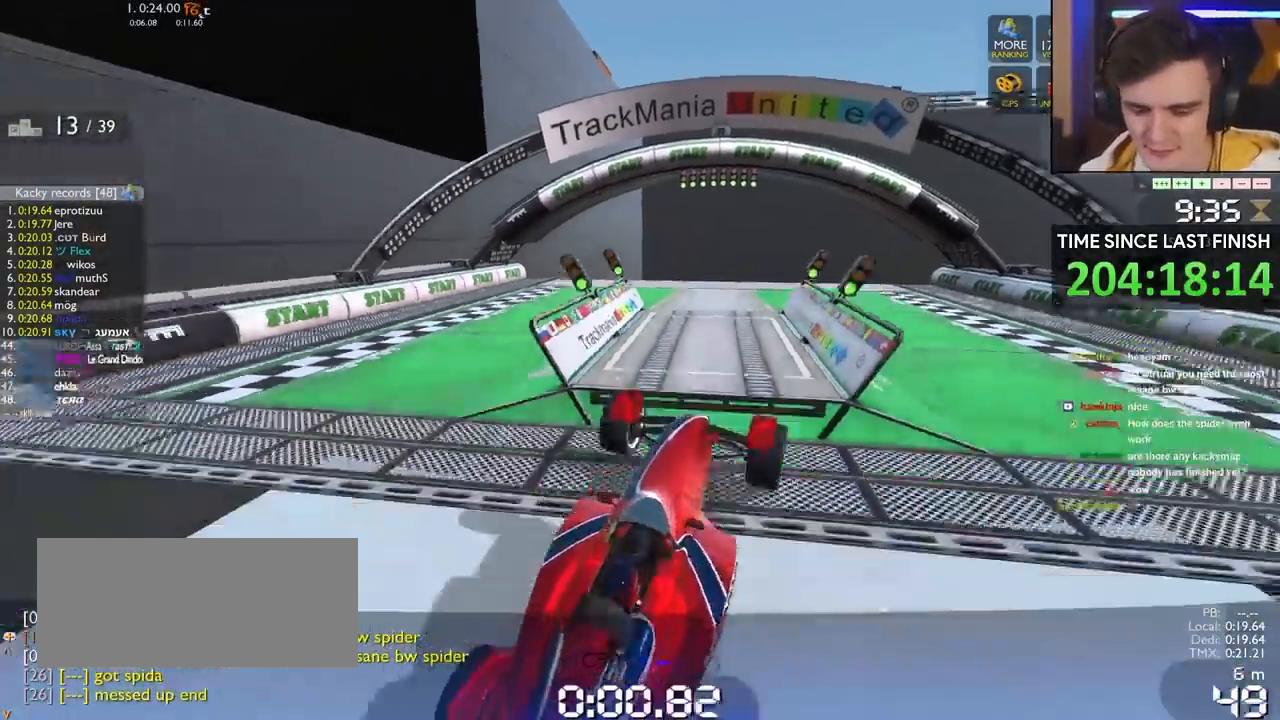
{"keys": ["down"], "events": []}